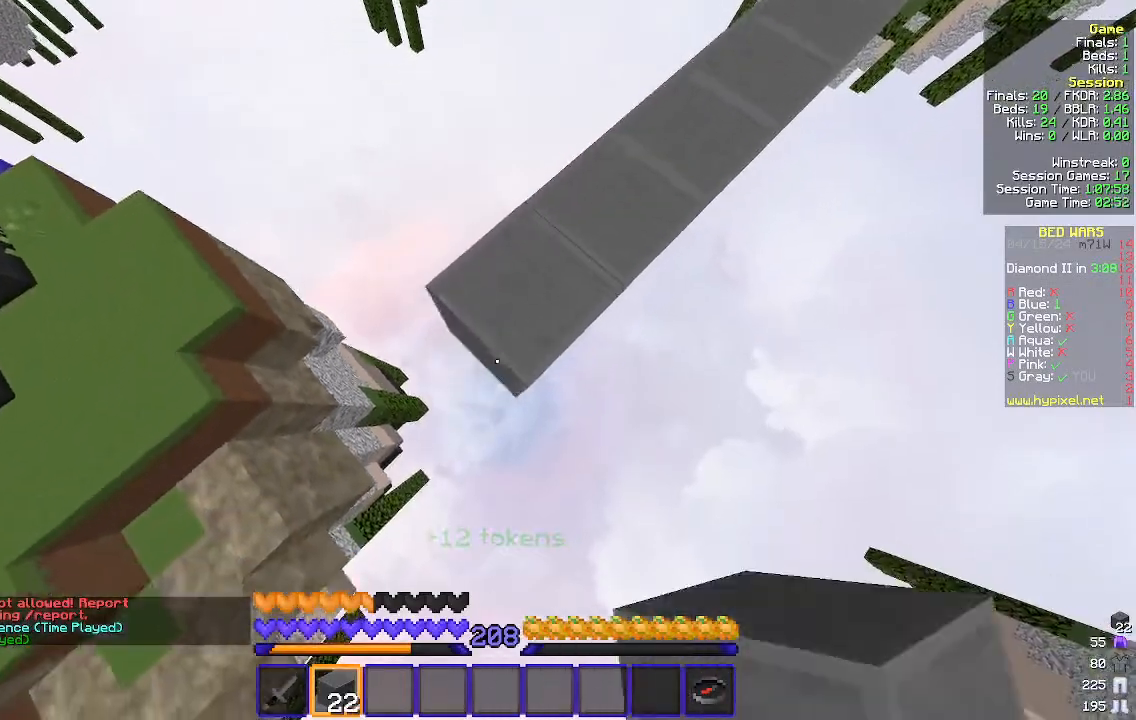
Gameplay with keyboard and mouse; each line is a JSON object with the keys and mouse buttons held at the frame after it. "events" lists presses ("down") and releases ("up") of "a", "d", "s", "w", "mouse_left" and "mouse_right" between this image and that frame as [ms after this image, input, new state], when the widget could be followed in between. "mouse_left", "mouse_right" = the "left", "right" buttons of the "mouse" list. No other keys are recorded. Fast repeated clicks can show as one long hold. Mouse movement is not recorded.
{"keys": ["w"], "mouse": [], "events": [[33, "mouse_right", "down"], [33, "s", "up"], [100, "mouse_right", "up"], [167, "a", "up"], [167, "w", "down"], [267, "d", "up"]]}
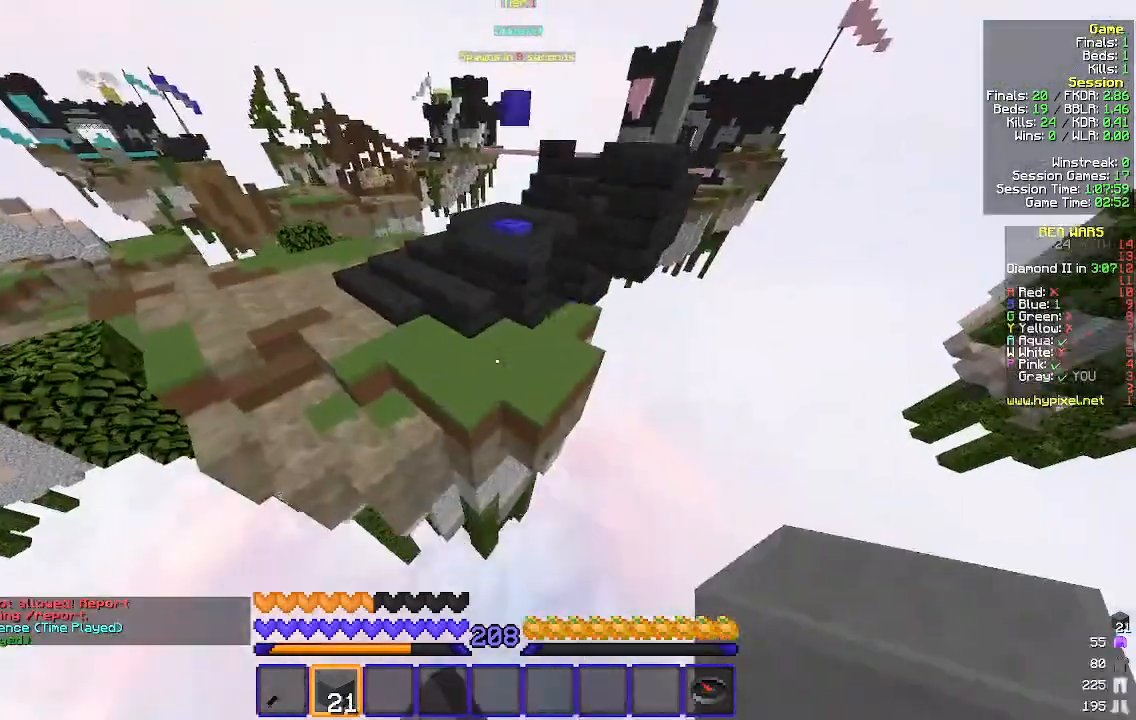
{"keys": ["w"], "mouse": [], "events": [[67, "a", "down"], [433, "a", "up"]]}
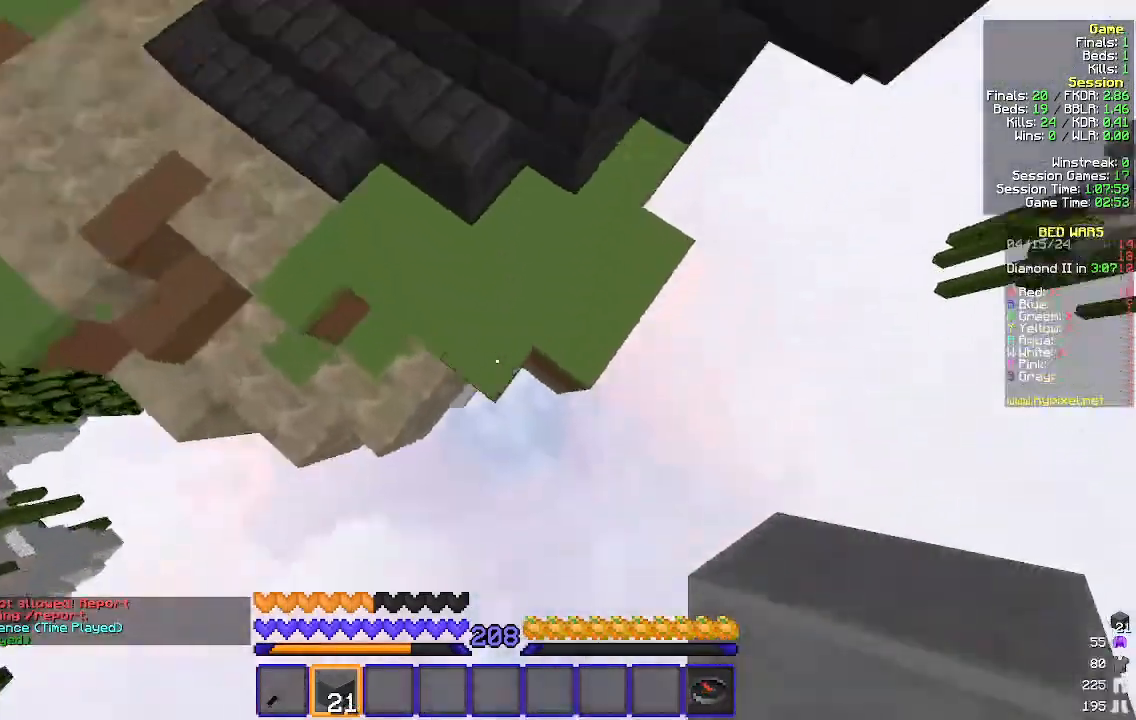
{"keys": ["w"], "mouse": [], "events": [[33, "mouse_right", "down"], [133, "mouse_right", "up"]]}
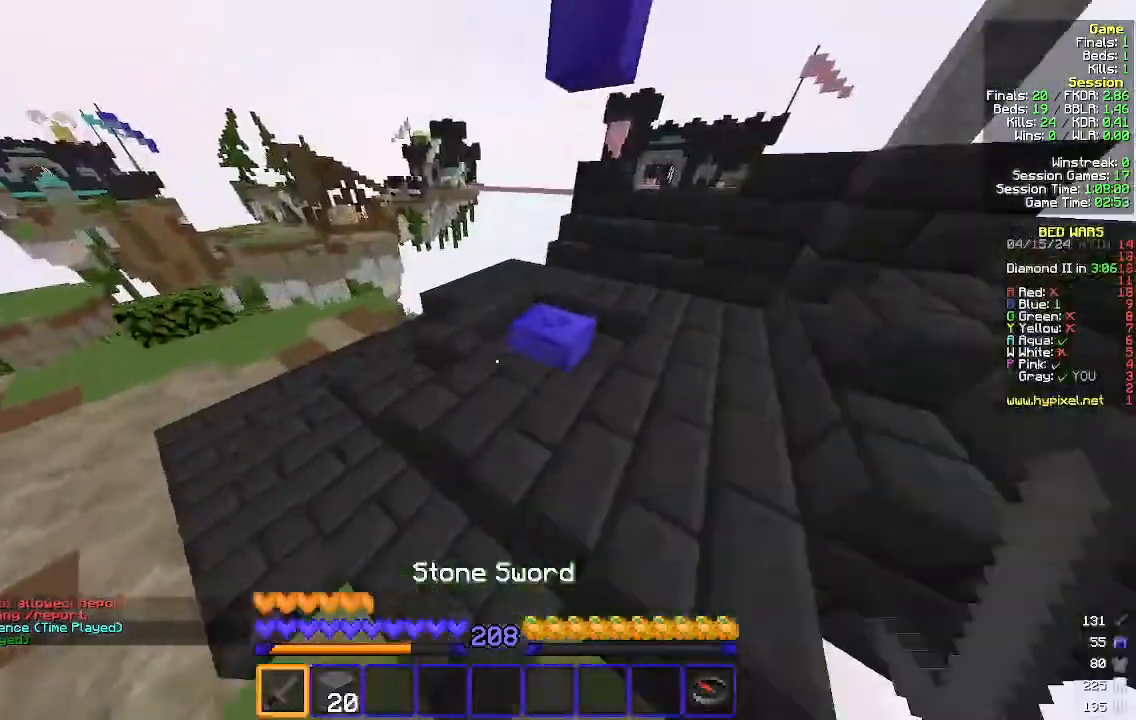
{"keys": ["w"], "mouse": [], "events": []}
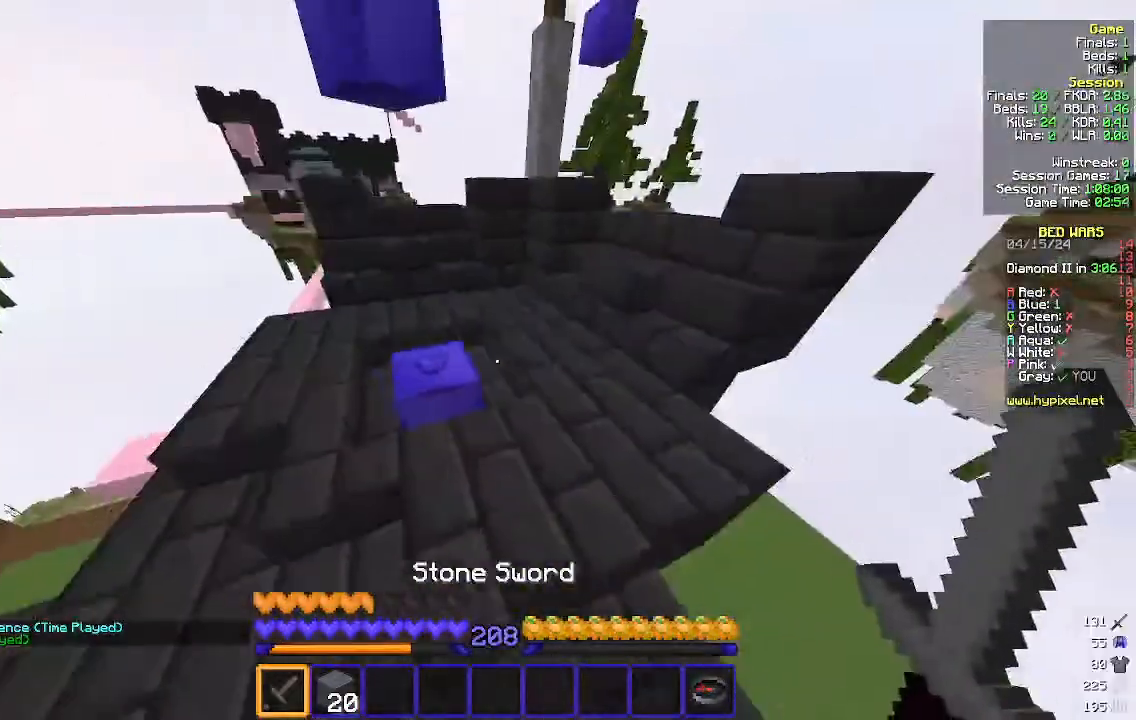
{"keys": ["a", "w"], "mouse": [], "events": [[100, "a", "down"]]}
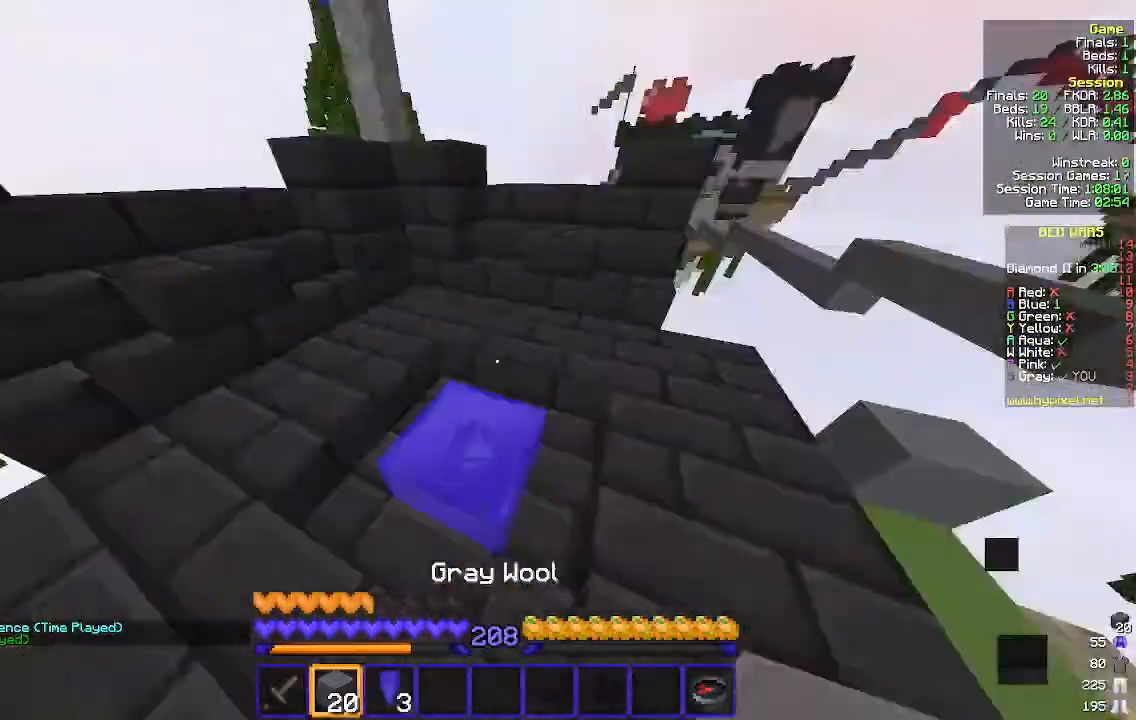
{"keys": ["w"], "mouse": [], "events": [[33, "a", "up"], [67, "d", "down"], [333, "d", "up"]]}
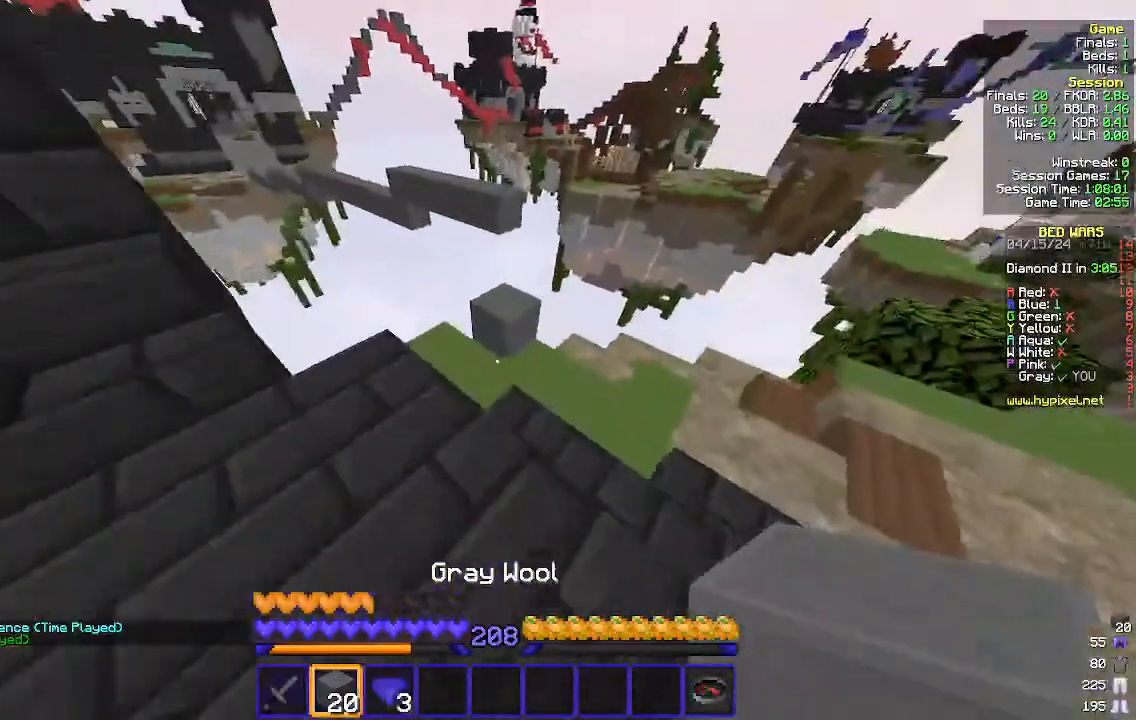
{"keys": [], "mouse": ["right"], "events": [[267, "mouse_right", "down"], [367, "mouse_right", "up"], [433, "mouse_right", "down"], [467, "w", "up"]]}
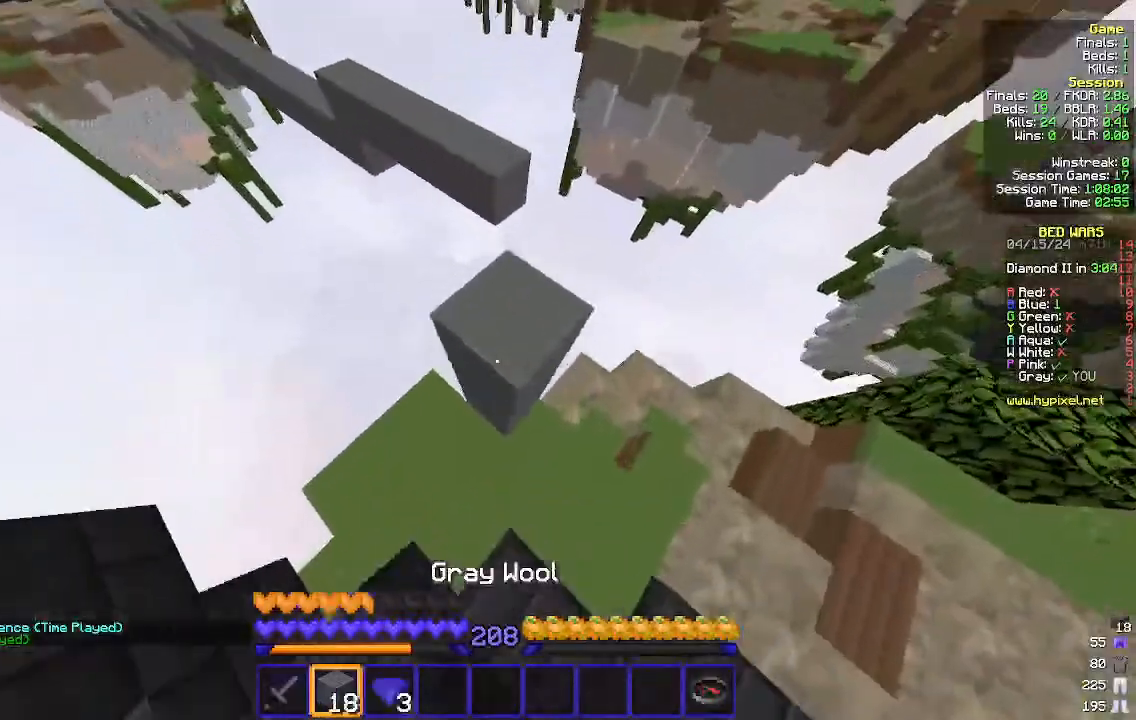
{"keys": ["a"], "mouse": [], "events": [[33, "mouse_right", "up"], [367, "a", "down"]]}
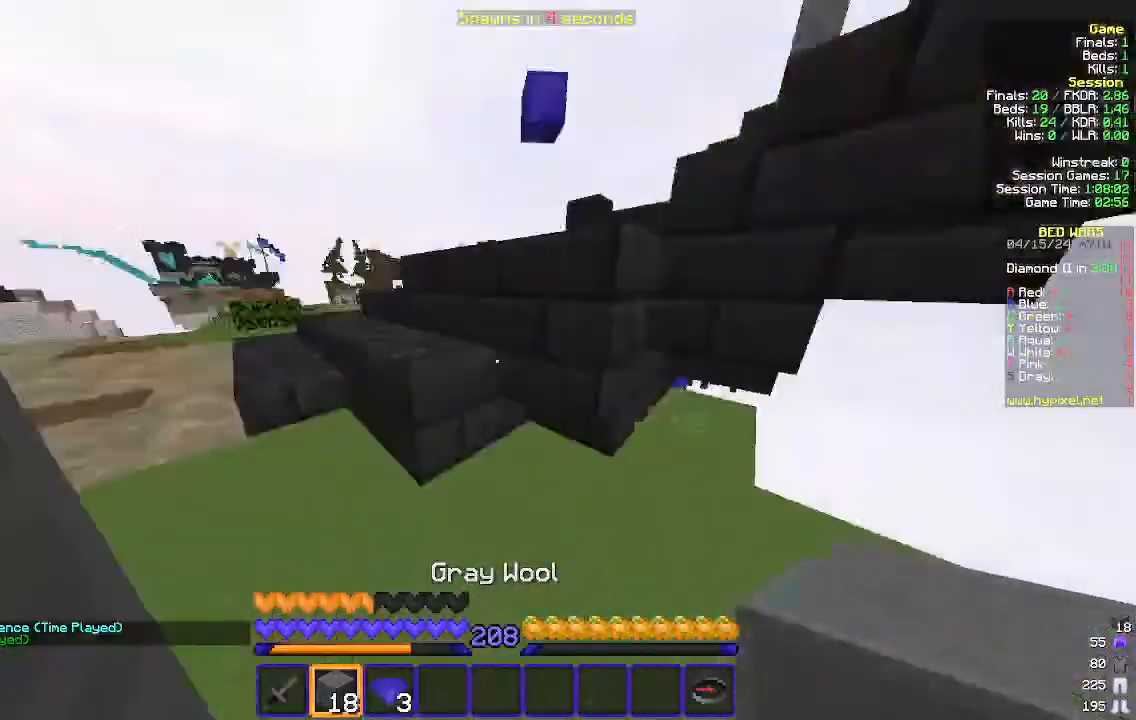
{"keys": ["a", "w"], "mouse": [], "events": [[133, "w", "down"]]}
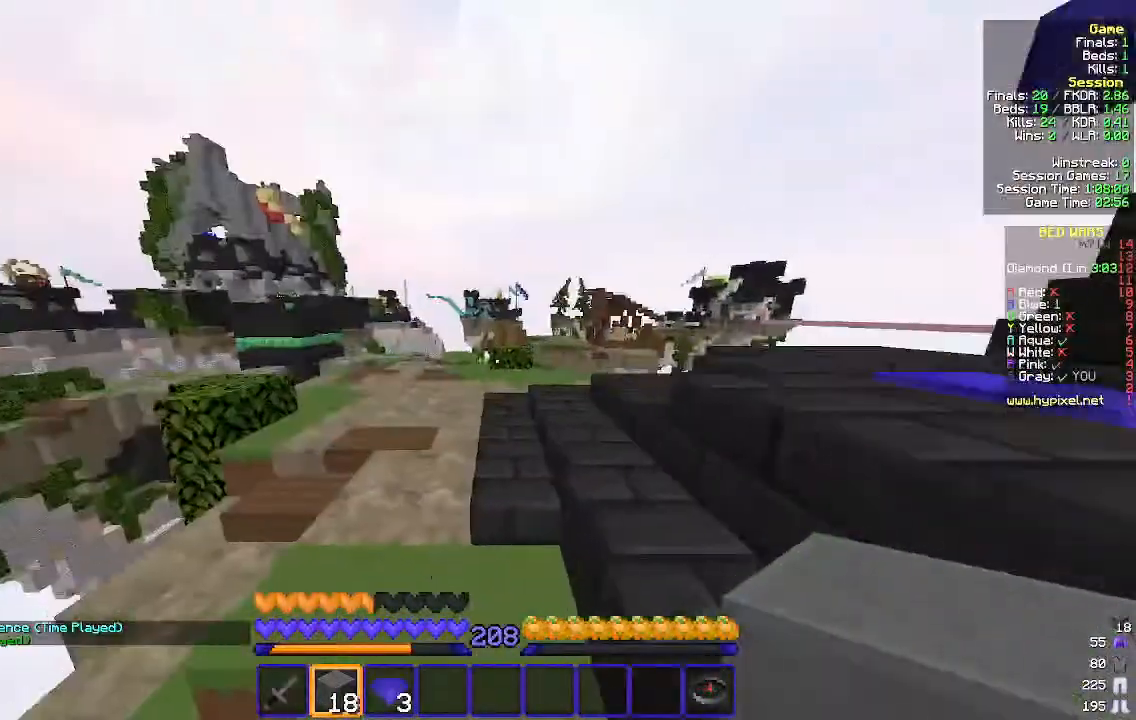
{"keys": ["w"], "mouse": [], "events": [[67, "a", "up"]]}
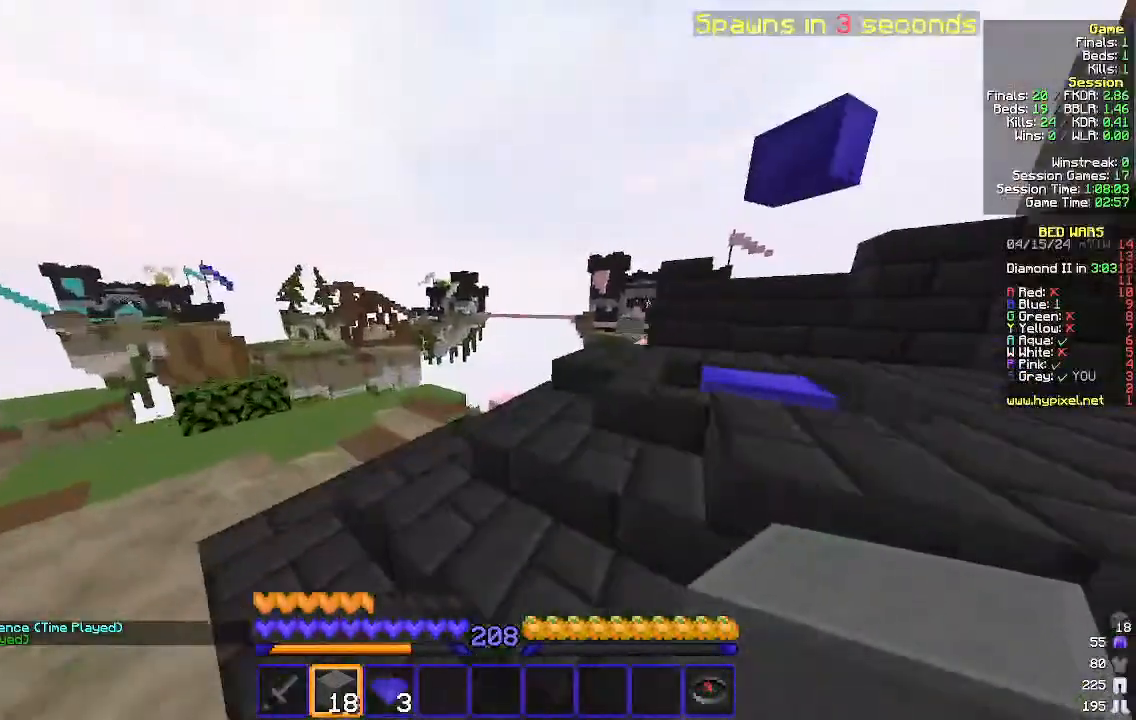
{"keys": ["w"], "mouse": [], "events": []}
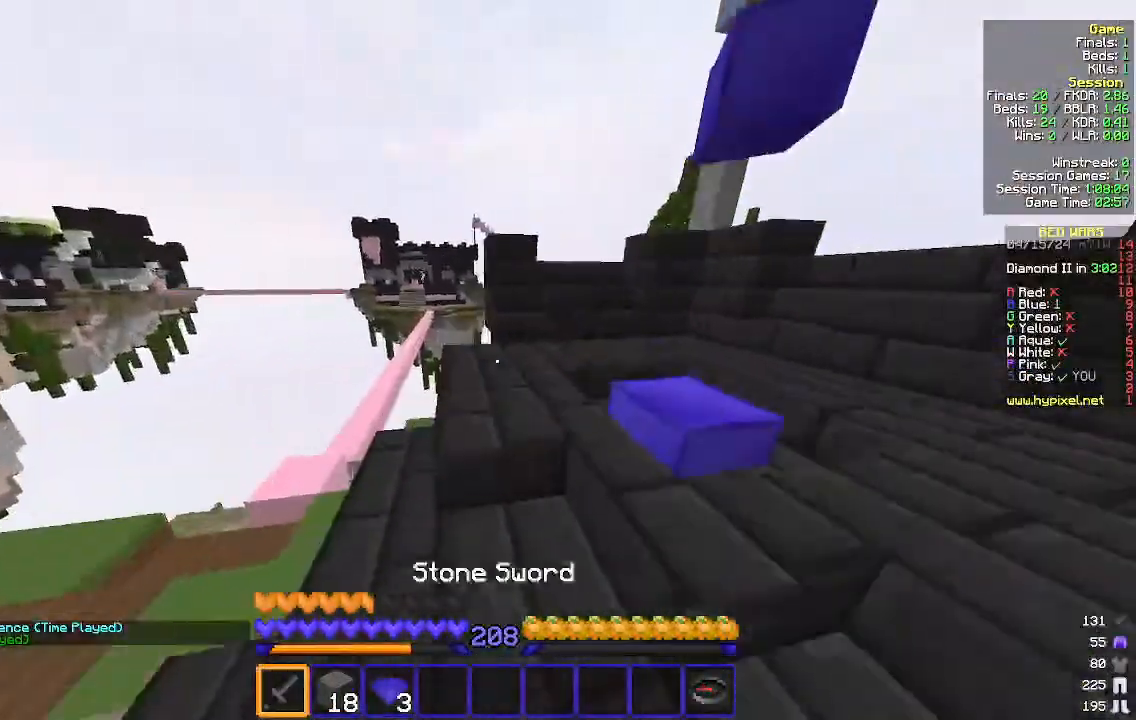
{"keys": [], "mouse": [], "events": [[100, "d", "down"], [167, "w", "up"], [400, "d", "up"]]}
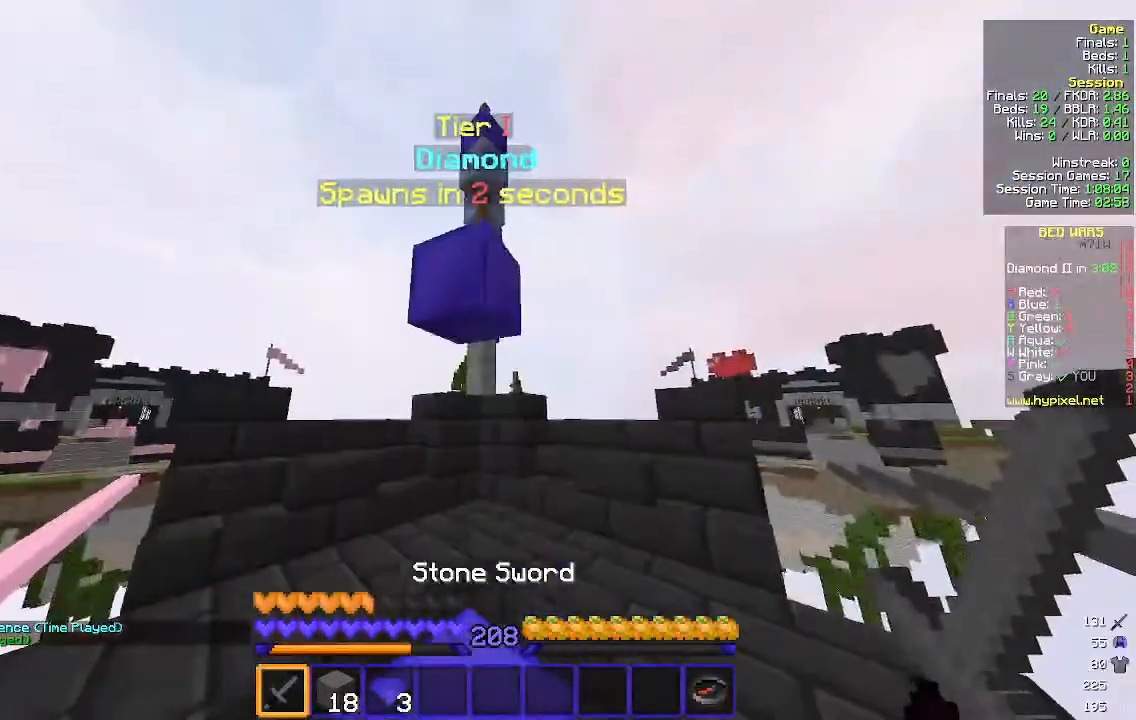
{"keys": [], "mouse": [], "events": []}
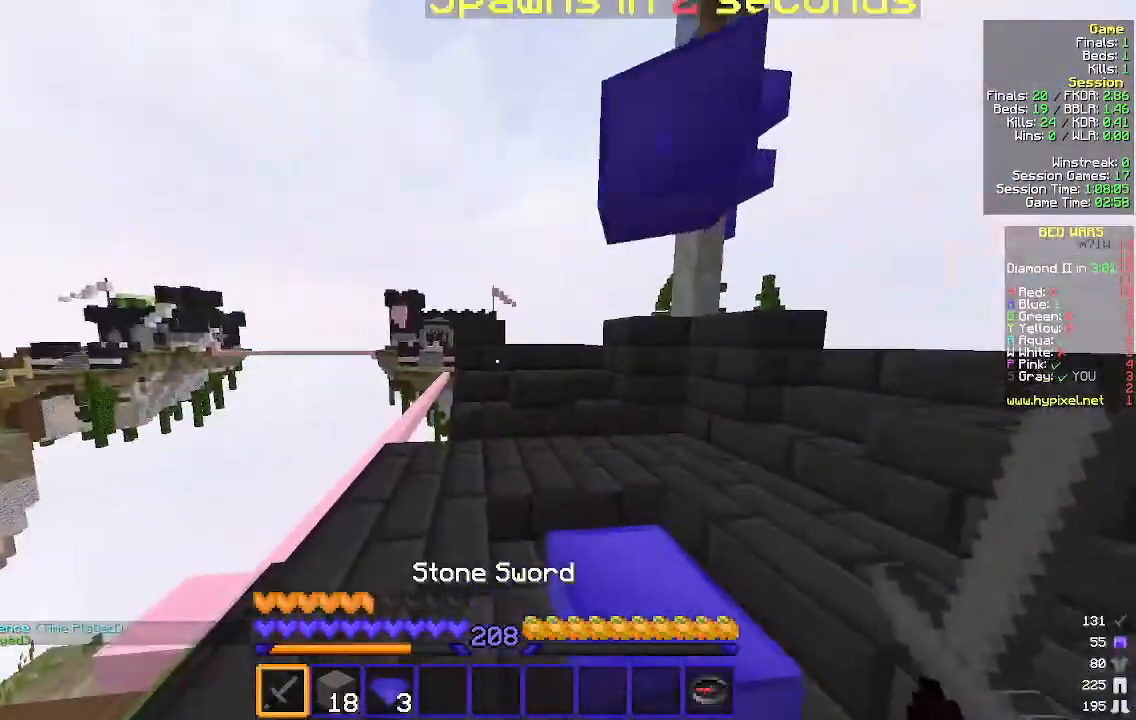
{"keys": [], "mouse": [], "events": []}
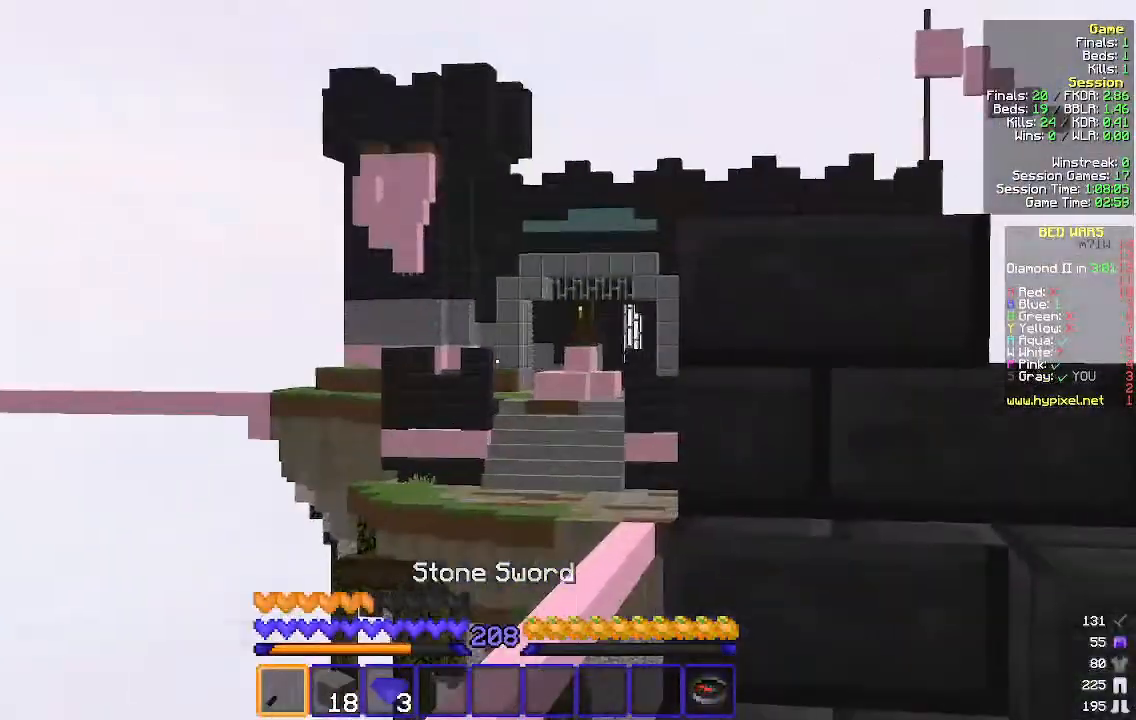
{"keys": ["d"], "mouse": [], "events": [[500, "d", "down"]]}
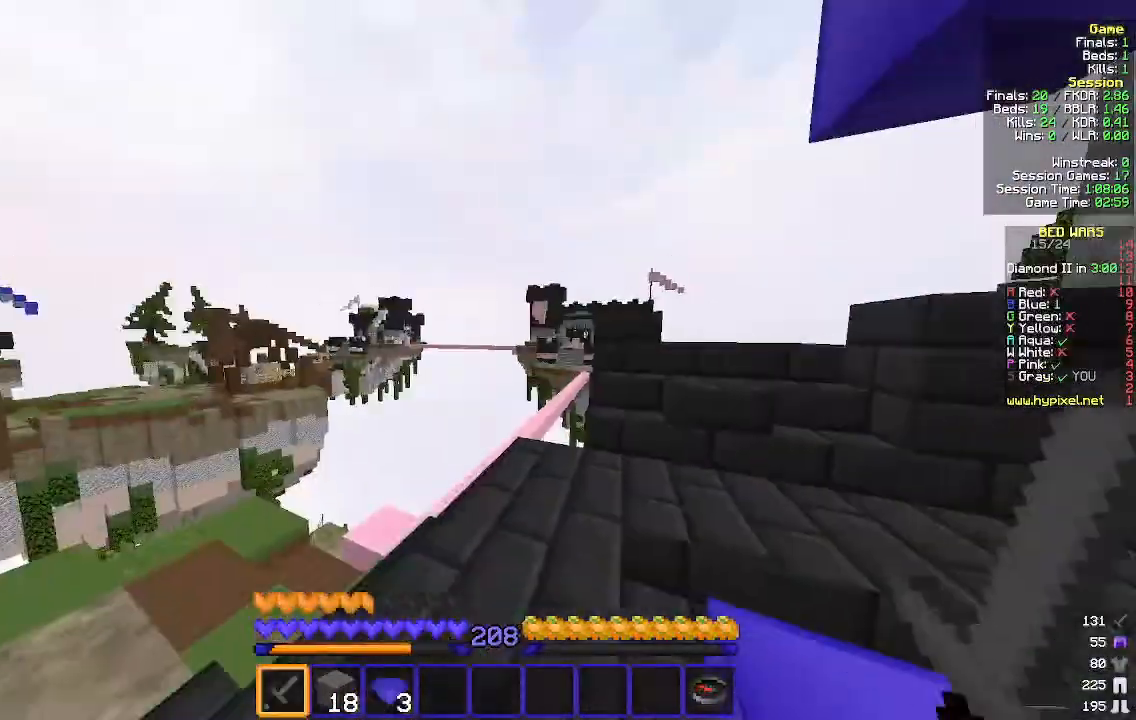
{"keys": [], "mouse": [], "events": [[300, "d", "up"]]}
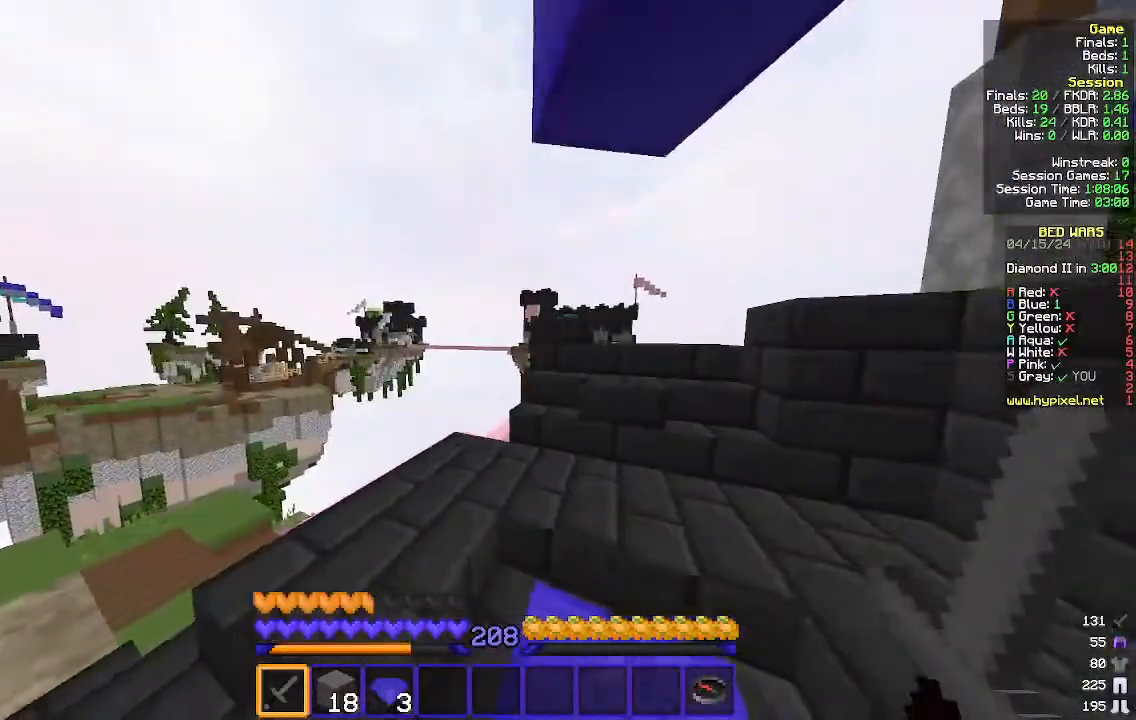
{"keys": ["d"], "mouse": [], "events": [[100, "d", "down"], [200, "d", "up"], [433, "d", "down"]]}
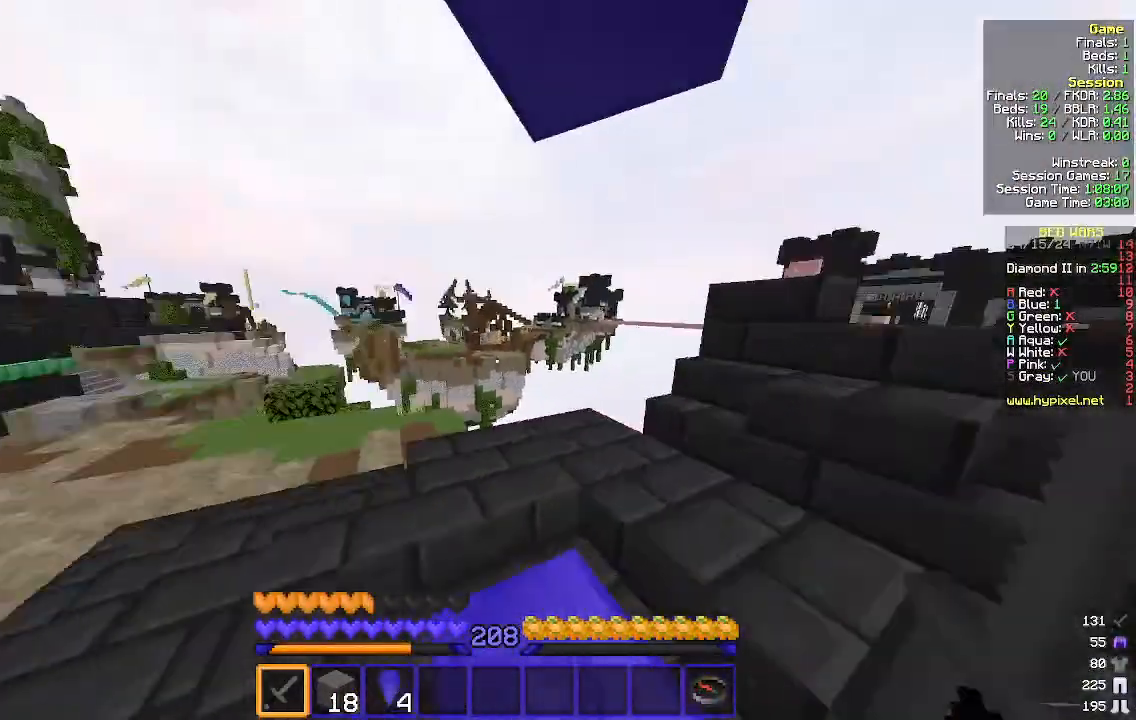
{"keys": ["w"], "mouse": [], "events": [[333, "w", "down"], [400, "d", "up"]]}
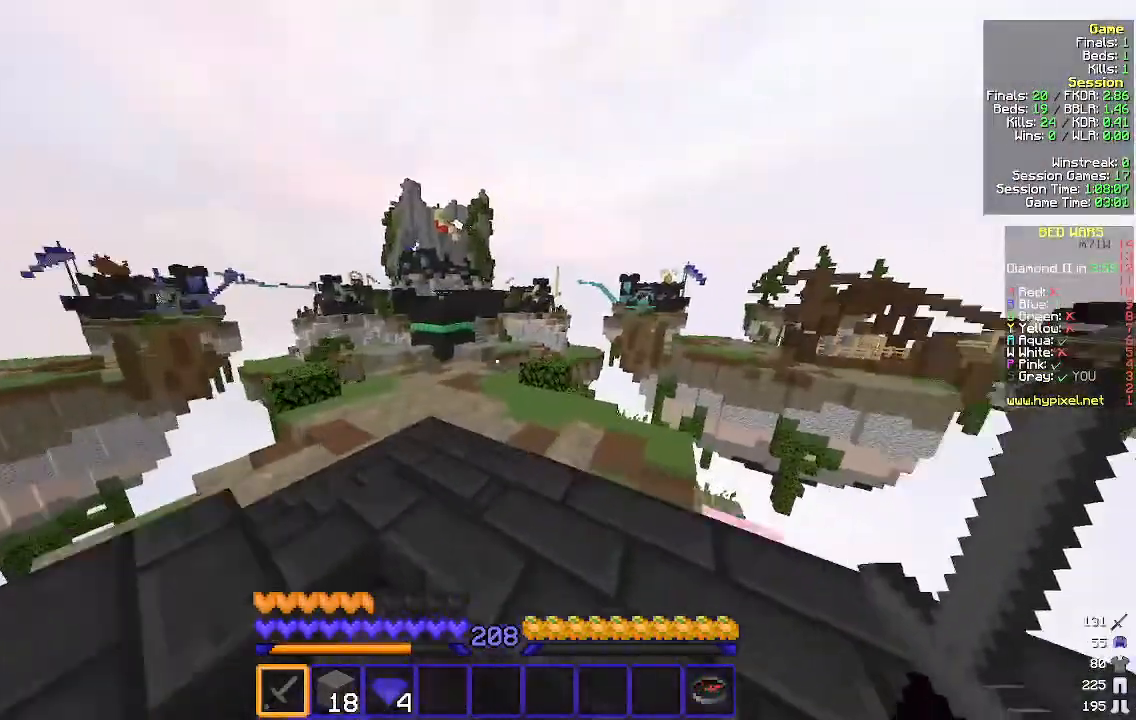
{"keys": ["a", "w"], "mouse": [], "events": [[233, "a", "down"]]}
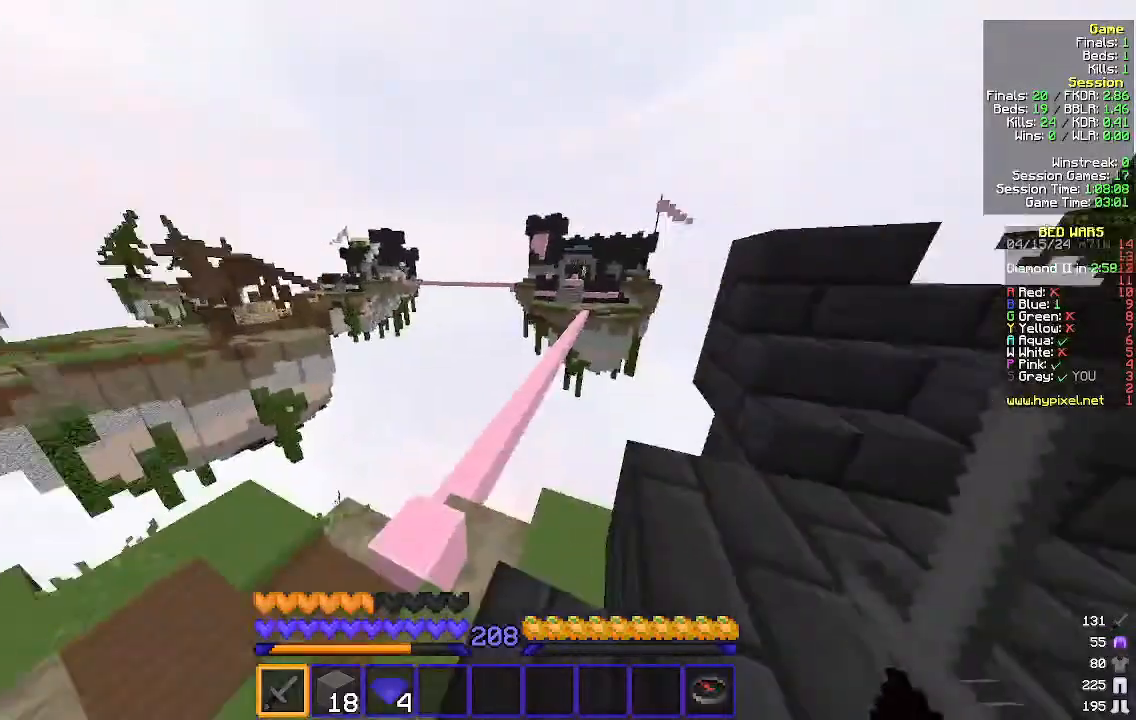
{"keys": ["w"], "mouse": [], "events": [[267, "a", "up"]]}
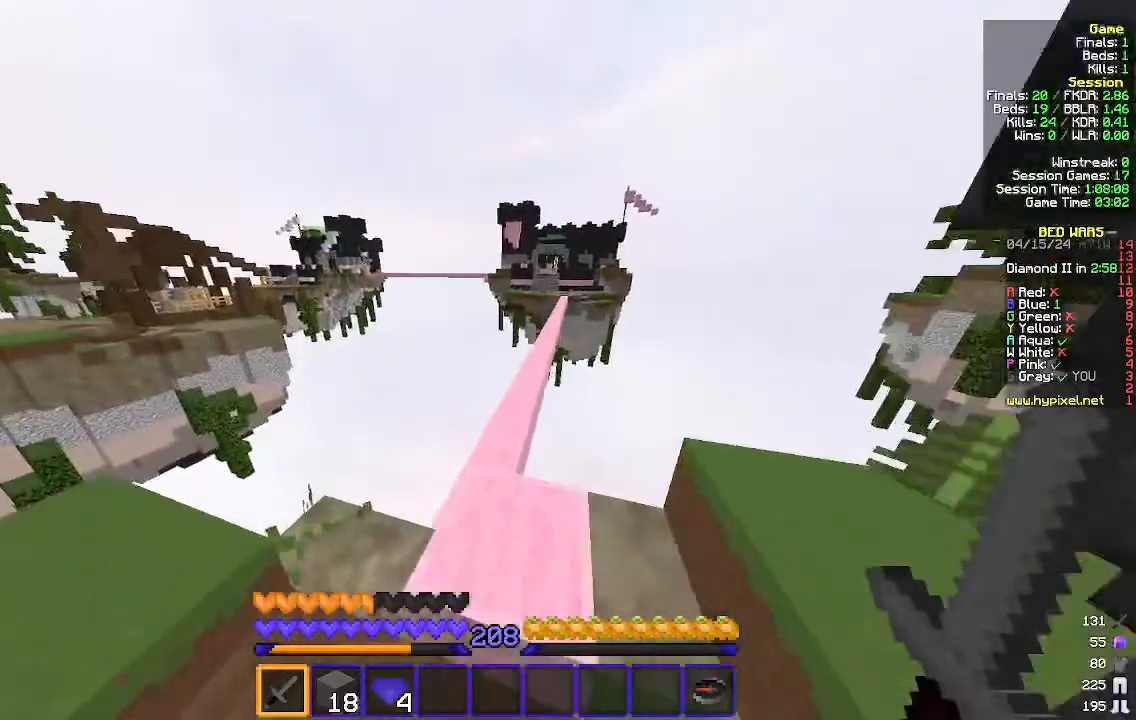
{"keys": ["w"], "mouse": [], "events": []}
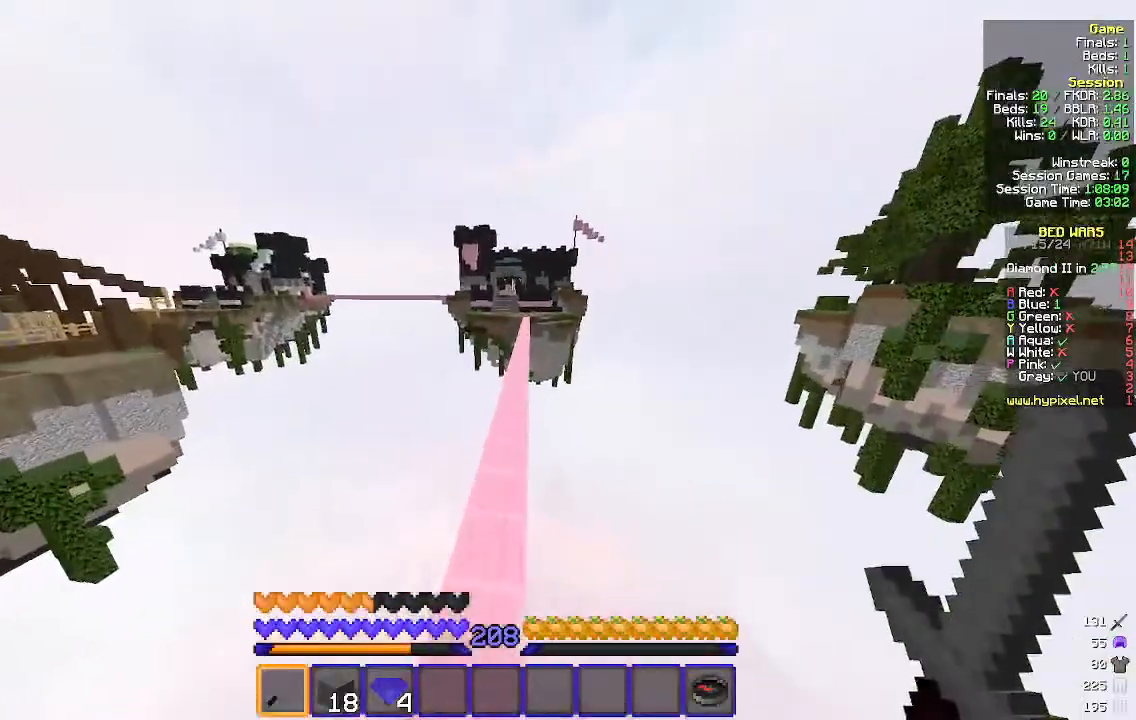
{"keys": ["w"], "mouse": [], "events": []}
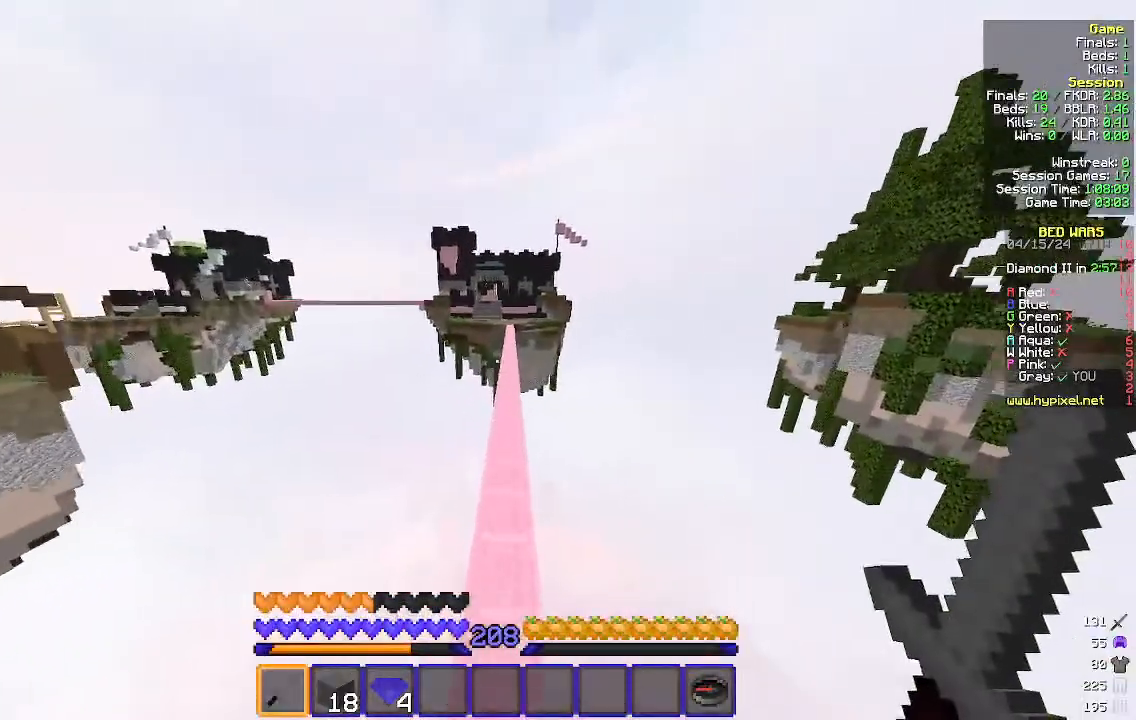
{"keys": ["w"], "mouse": [], "events": []}
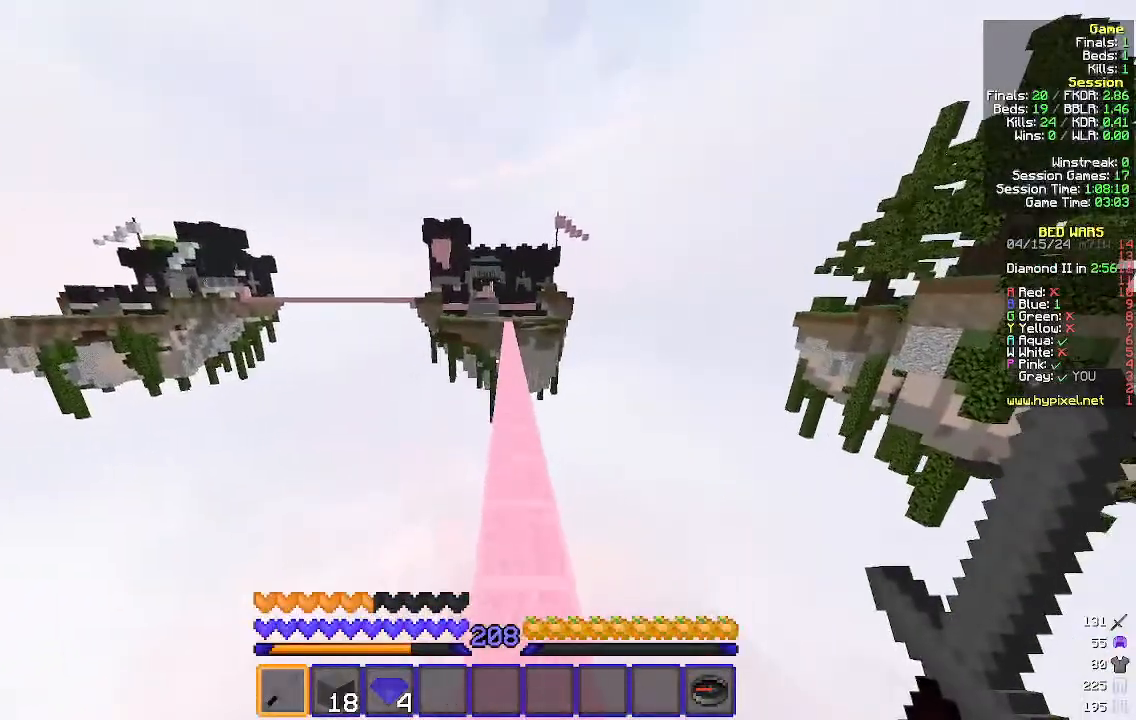
{"keys": ["w"], "mouse": [], "events": [[33, "d", "down"], [167, "d", "up"]]}
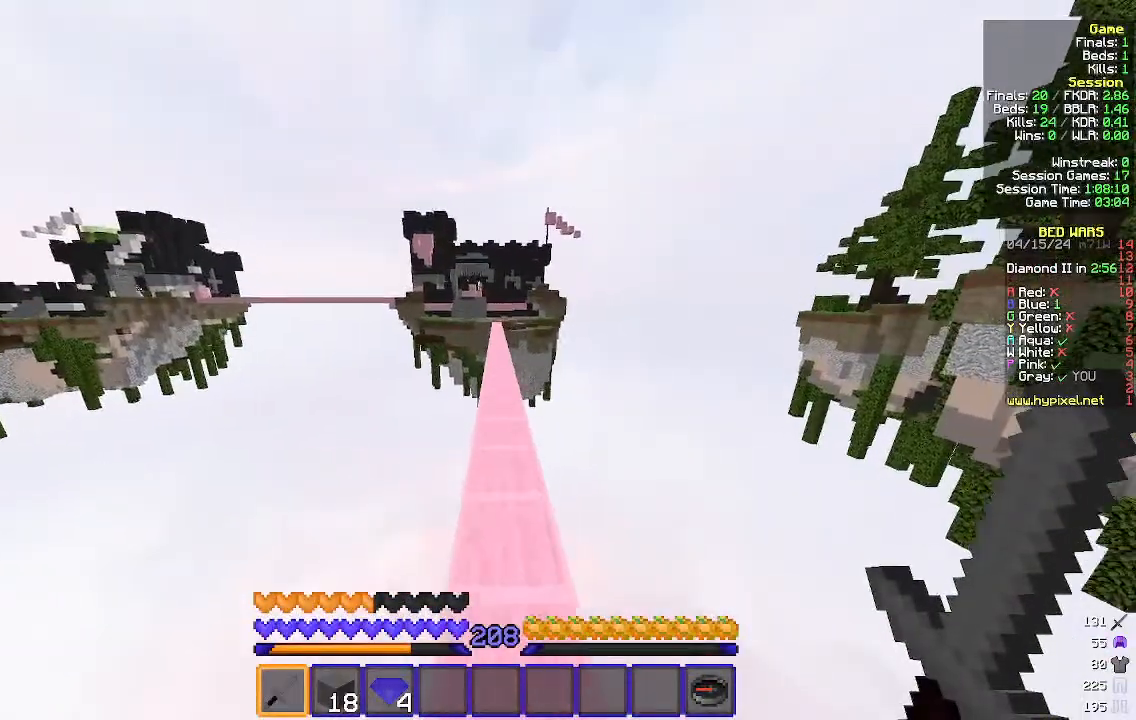
{"keys": ["w"], "mouse": [], "events": []}
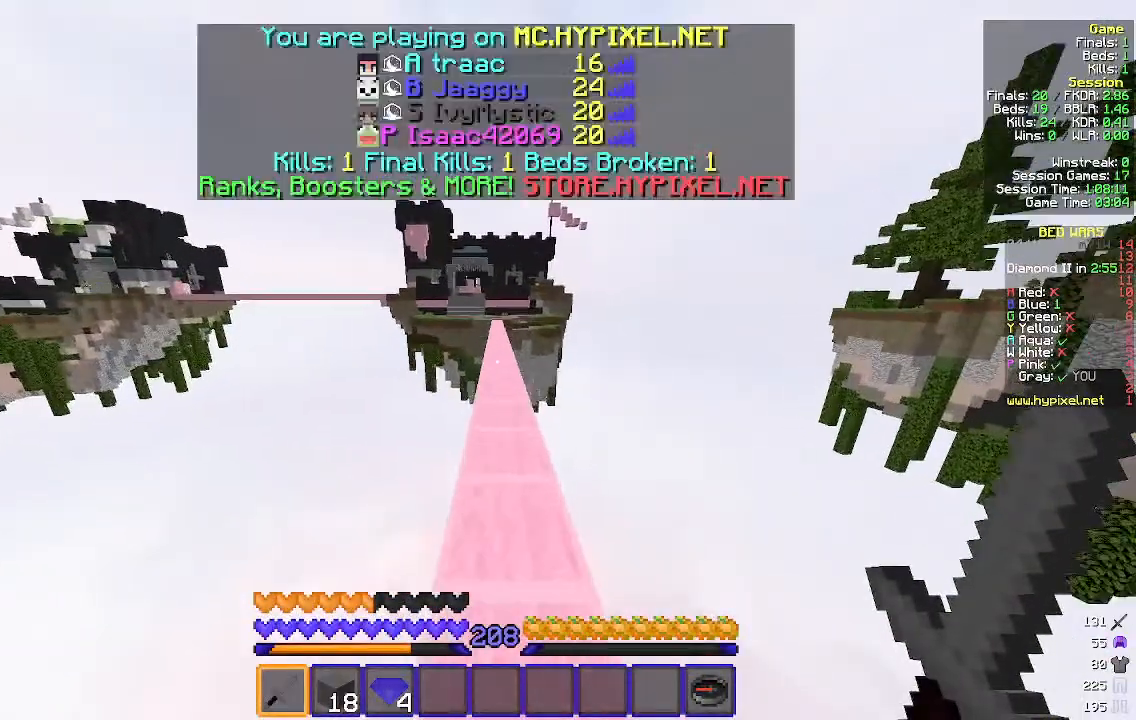
{"keys": ["w"], "mouse": [], "events": []}
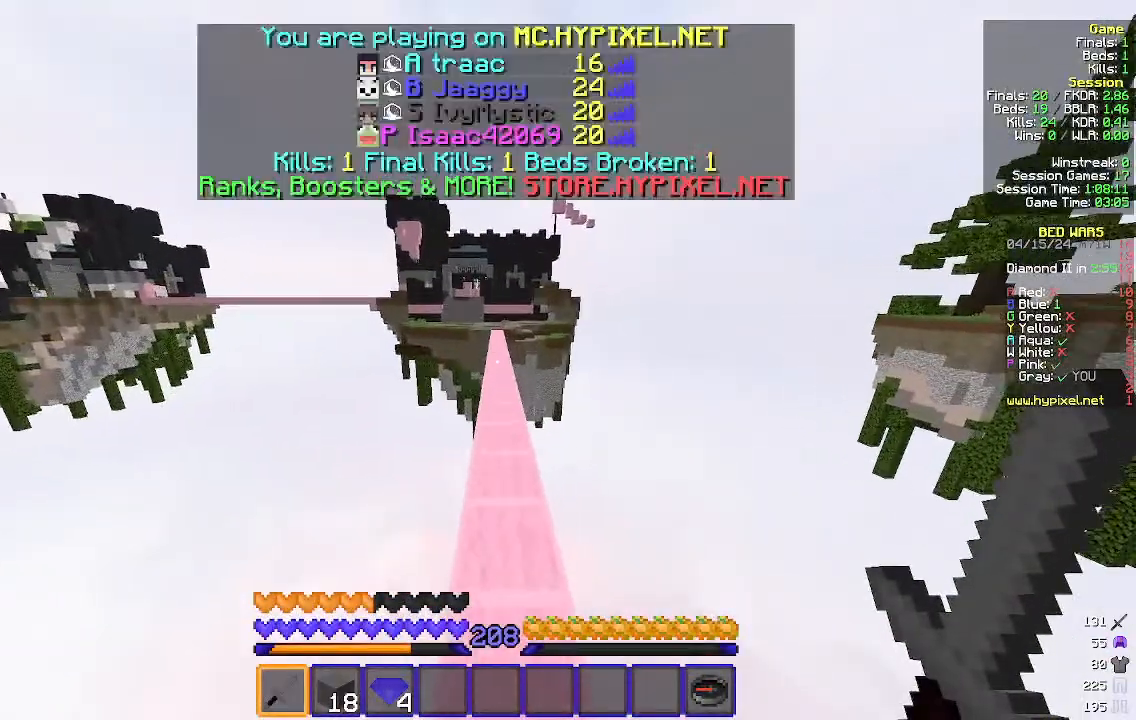
{"keys": ["w"], "mouse": [], "events": []}
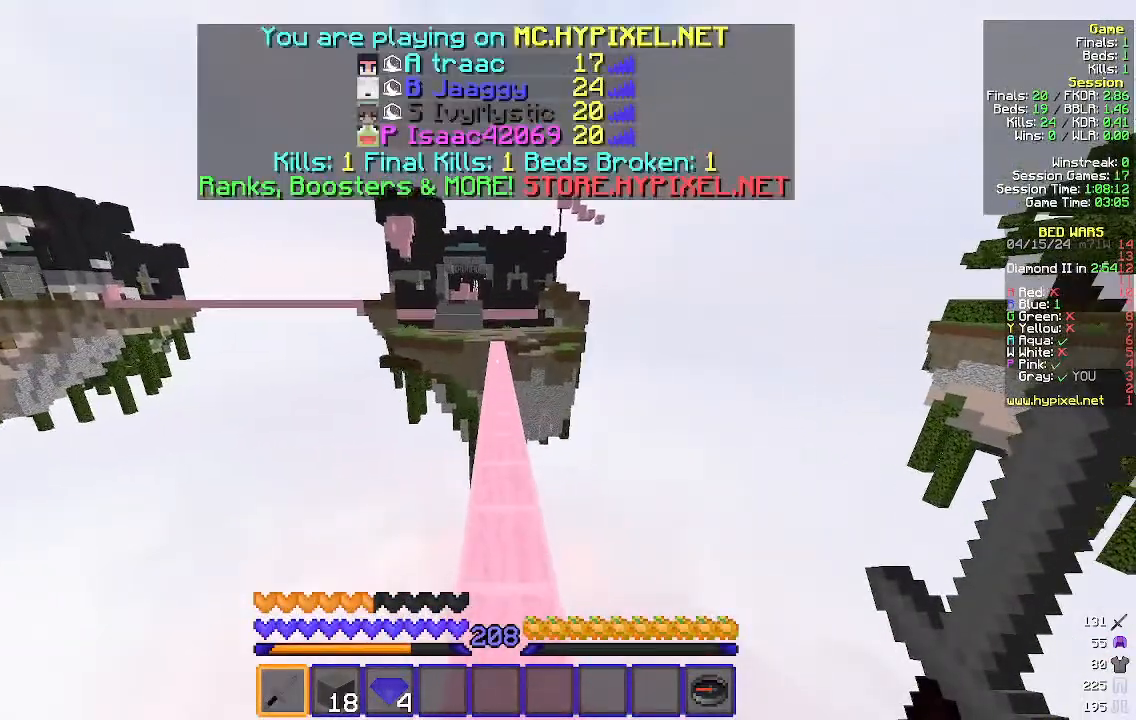
{"keys": ["w"], "mouse": [], "events": []}
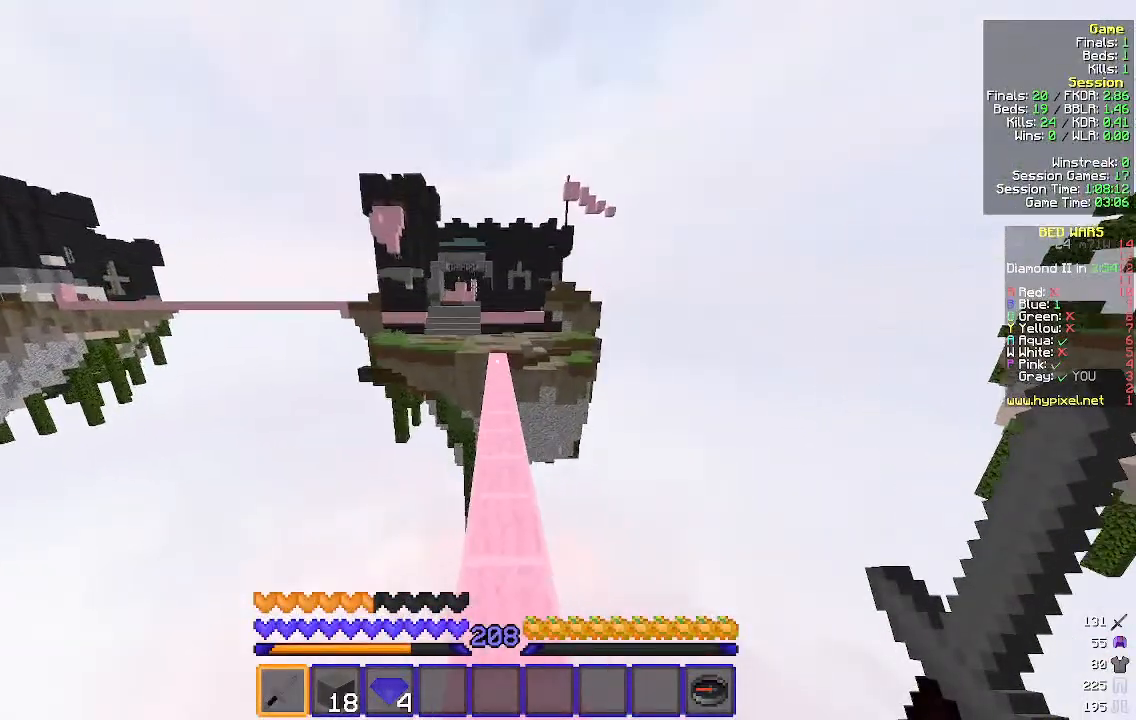
{"keys": ["w"], "mouse": [], "events": []}
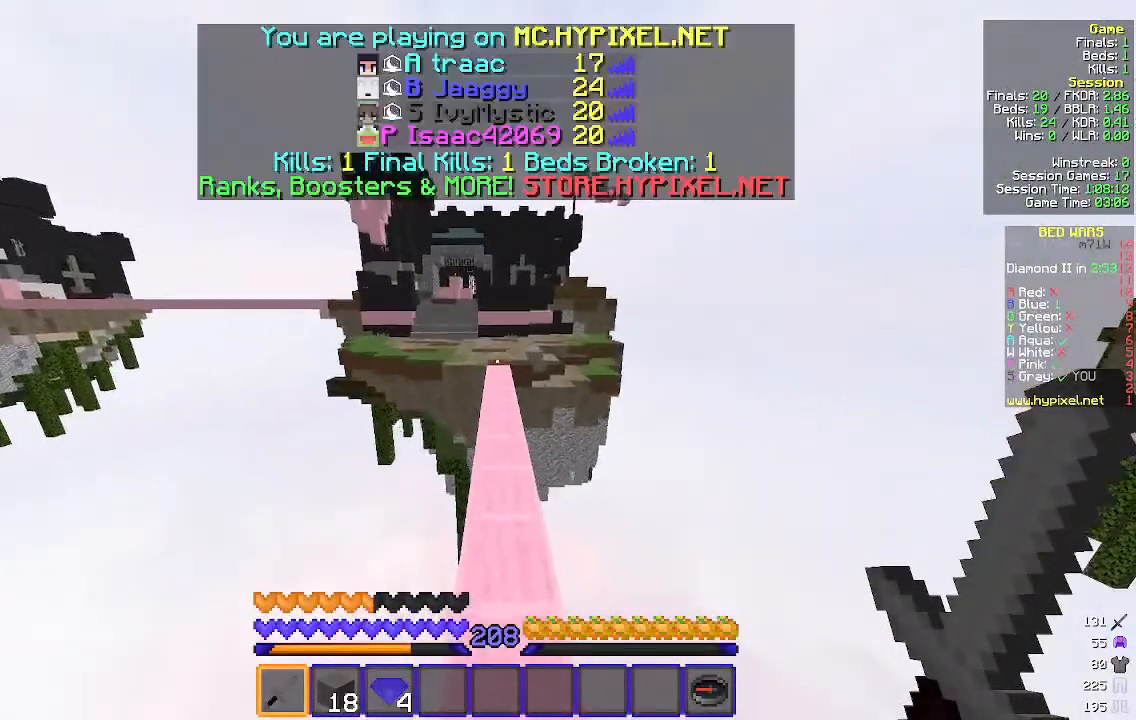
{"keys": ["w"], "mouse": [], "events": []}
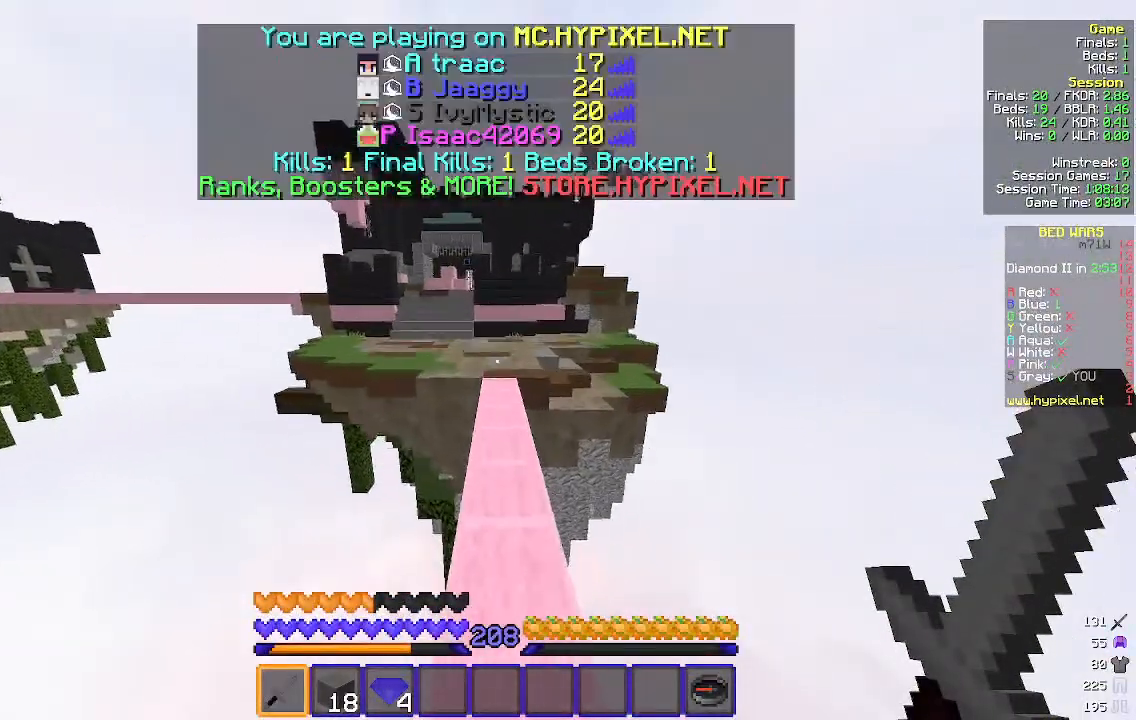
{"keys": ["w"], "mouse": [], "events": []}